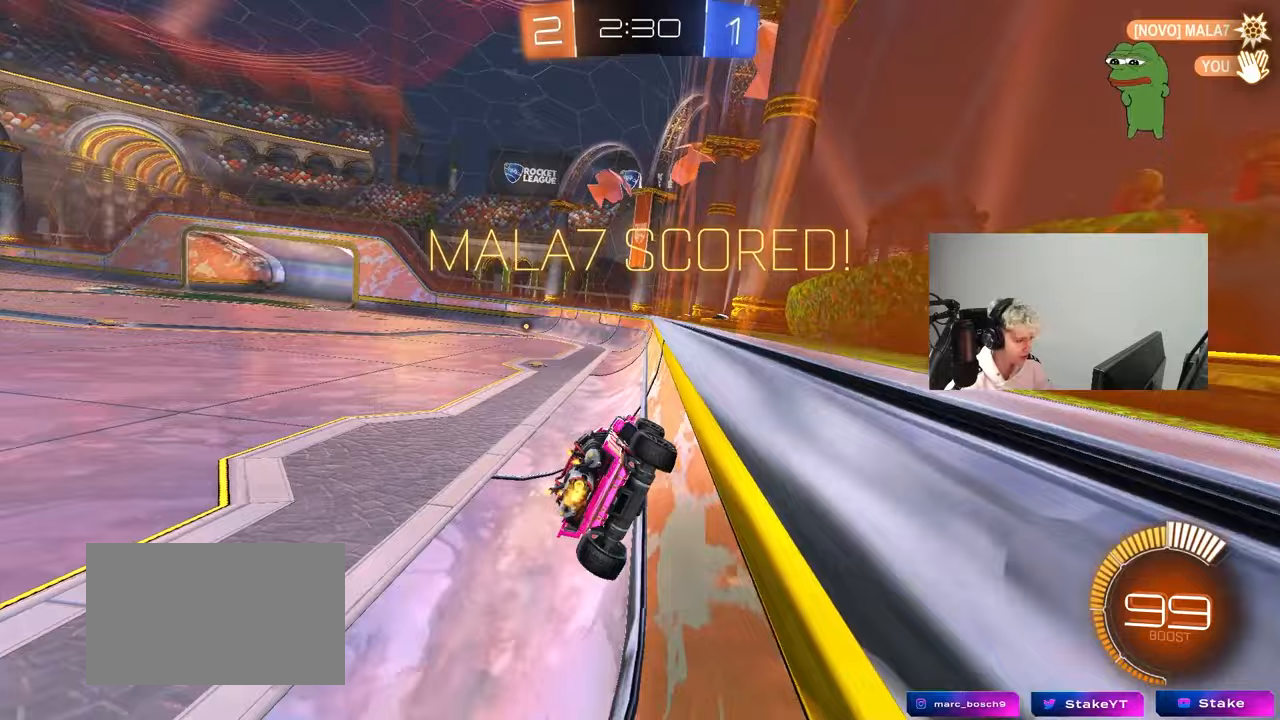
Gameplay with keyboard and mouse; each line is a JSON object with the keys and mouse buttons held at the frame after it. "events" lists presses ("down") and releases ("up") of "1", "2", "3", "4", "5", "a", "alt", "c", "caps_lock", "ctrl", "d", "e", "f", "g", "q", "r", "s", "shift", "space", "t", "tab", "v", "w", "x", "z", "mouse_left", "mouse_wheel" and "mouse_right" between this image and that frame as [ms after this image, input, new state], when the widget could be followed in between. "mouse_left", "mouse_wheel", "mouse_right" = the "left", "wheel", "right" buttons of the "mouse" list. No other keys are recorded. "wheel" means that the mouse wheel is clicked or scrolled. "mouse_move" is the direction in which the mouse moves at that frame (one of eight, or "still"), when it could be read.
{"keys": [], "mouse": [], "mouse_move": "still", "events": [[50, "d", "up"], [50, "mouse_right", "down"], [50, "w", "up"], [150, "mouse_right", "up"], [200, "s", "down"], [250, "d", "down"], [283, "shift", "down"], [333, "s", "up"], [383, "d", "up"], [383, "shift", "up"]]}
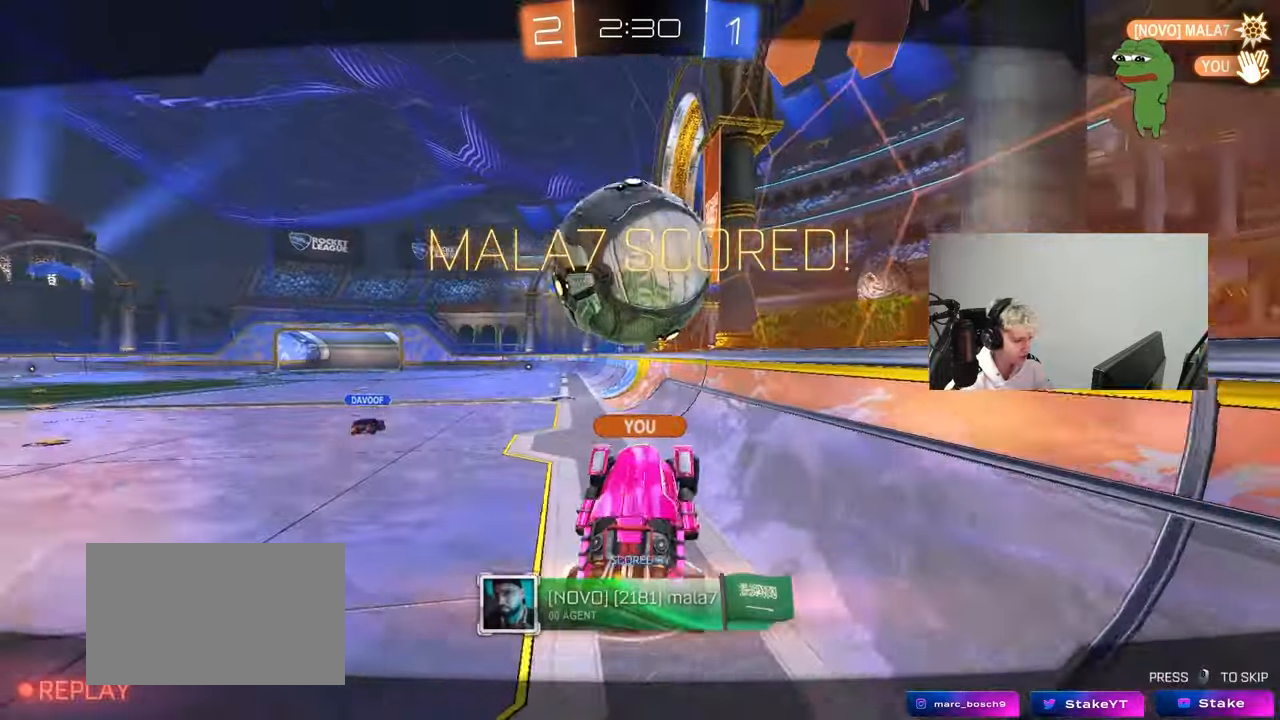
{"keys": [], "mouse": [], "mouse_move": "still", "events": []}
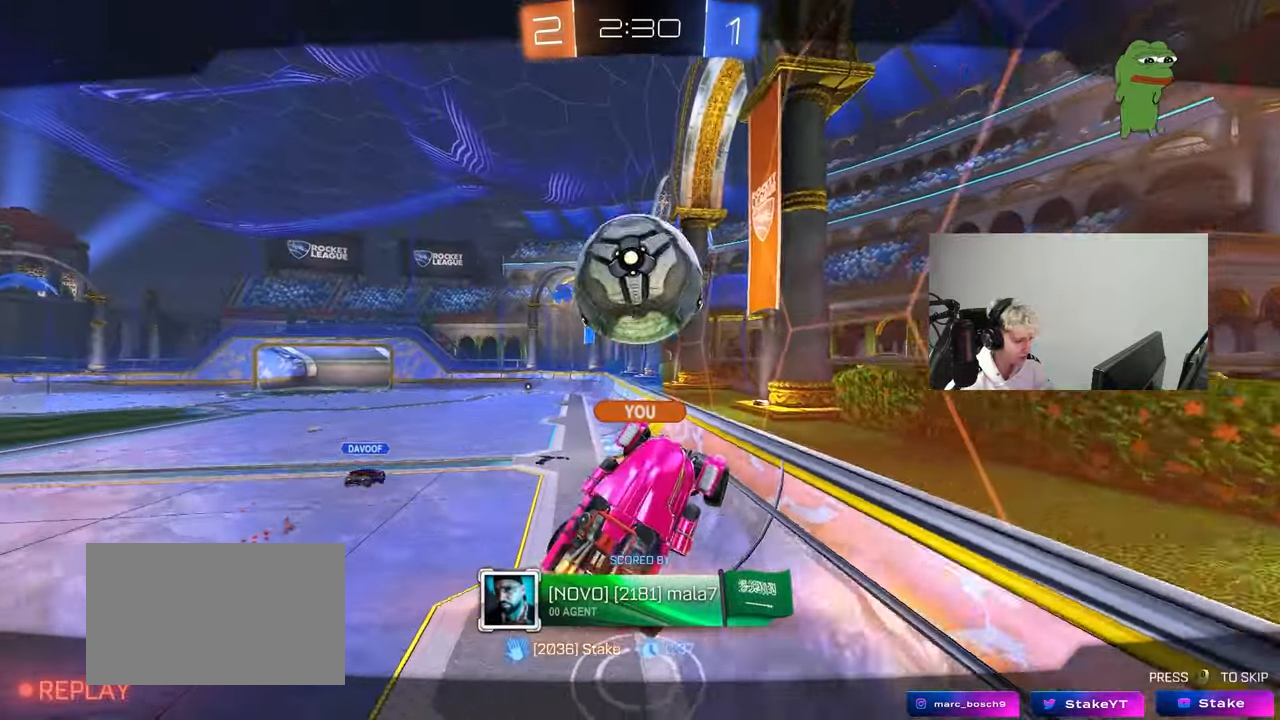
{"keys": [], "mouse": [], "mouse_move": "still", "events": []}
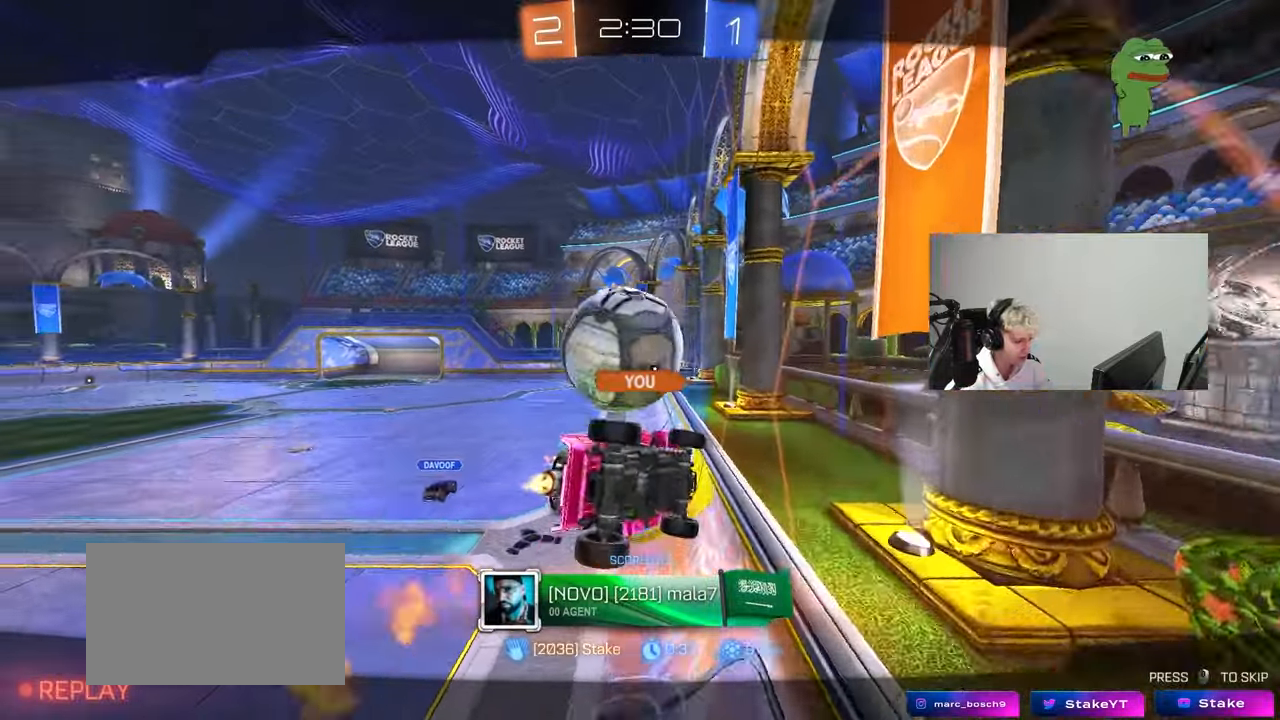
{"keys": [], "mouse": ["right"], "mouse_move": "still", "events": [[50, "mouse_right", "down"], [250, "mouse_right", "up"], [333, "mouse_right", "down"]]}
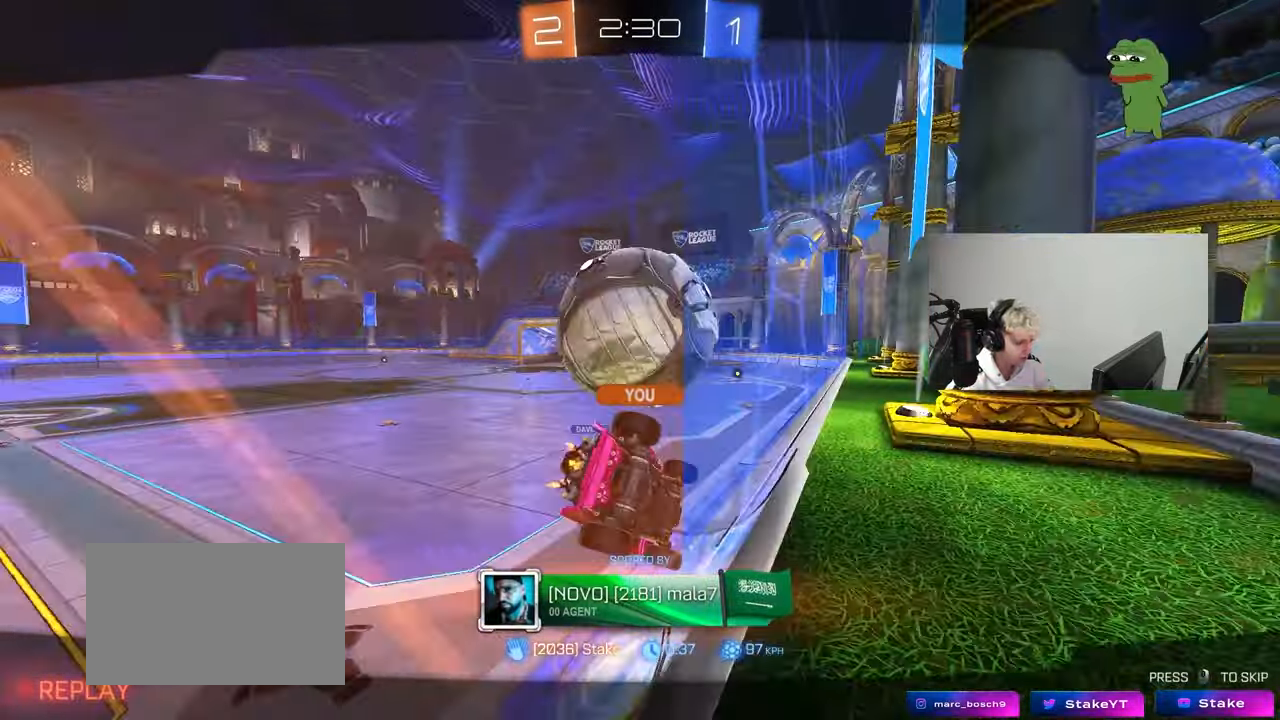
{"keys": [], "mouse": [], "mouse_move": "still", "events": [[67, "mouse_right", "up"]]}
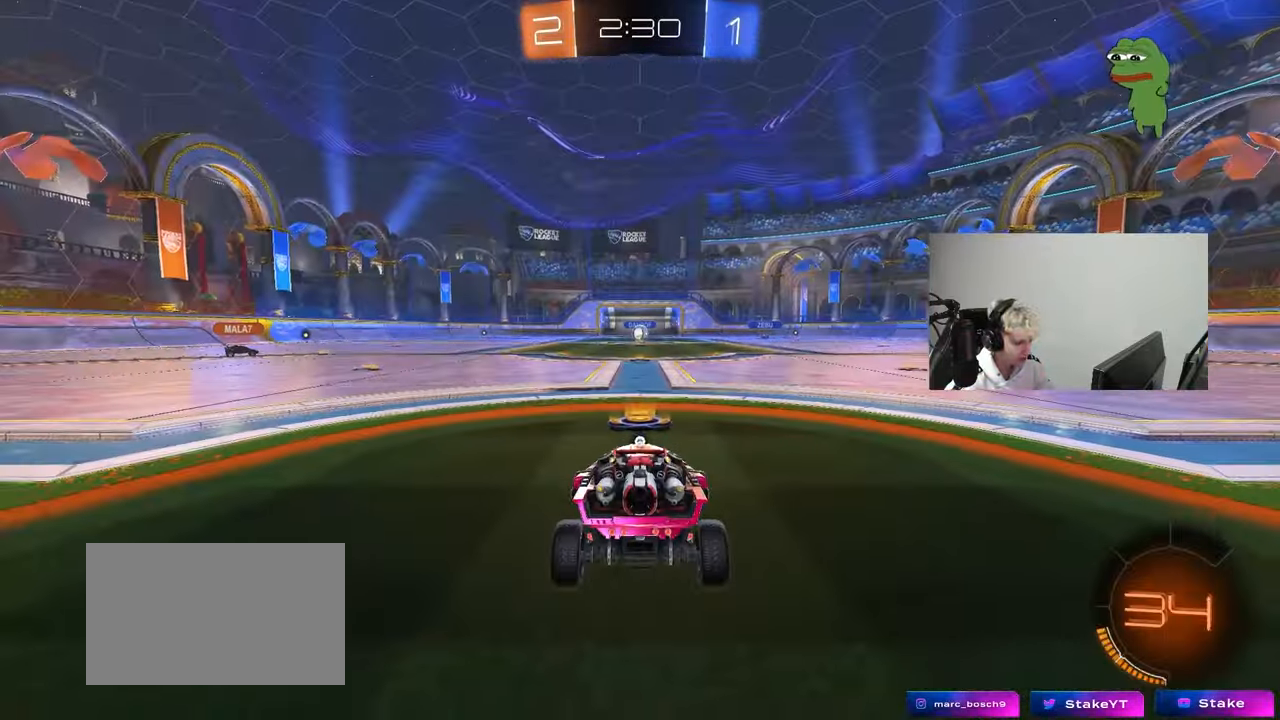
{"keys": ["tab"], "mouse": [], "mouse_move": "up-right", "events": [[267, "mouse_right", "down"], [367, "mouse_right", "up"], [417, "tab", "down"]]}
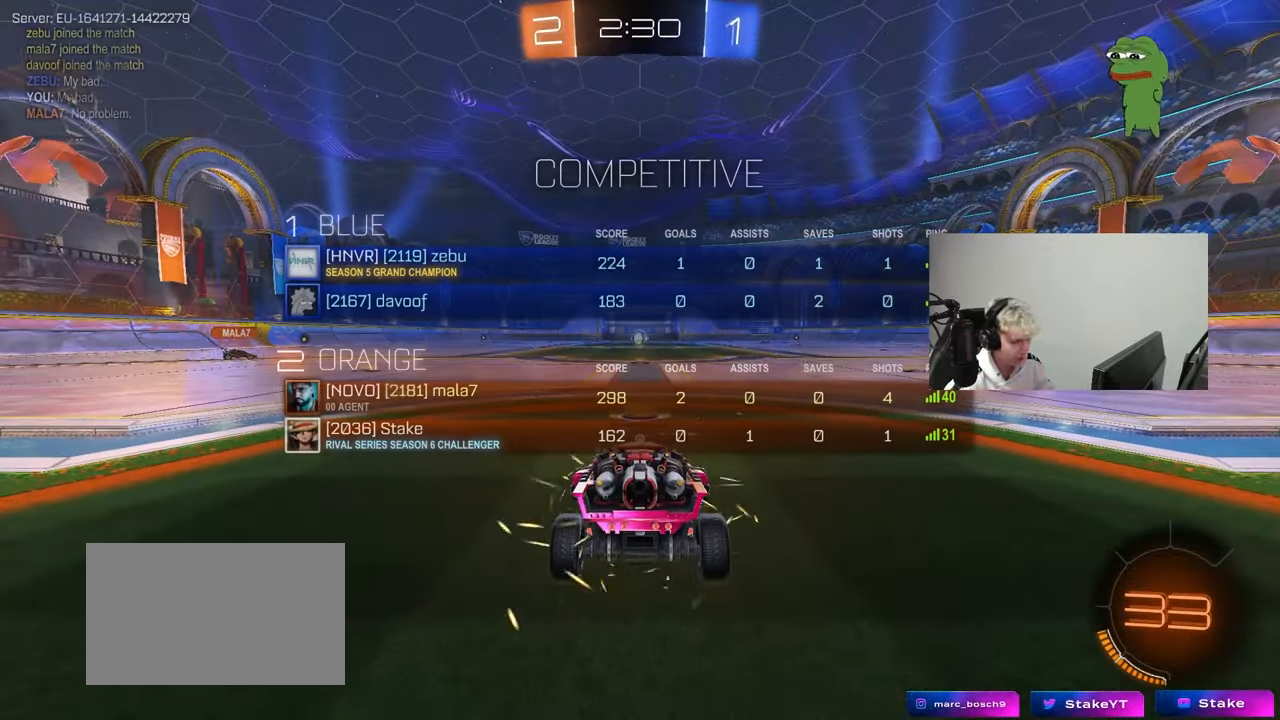
{"keys": [], "mouse": [], "mouse_move": "still", "events": [[50, "mouse_wheel", "down"], [100, "tab", "up"], [200, "mouse_wheel", "up"]]}
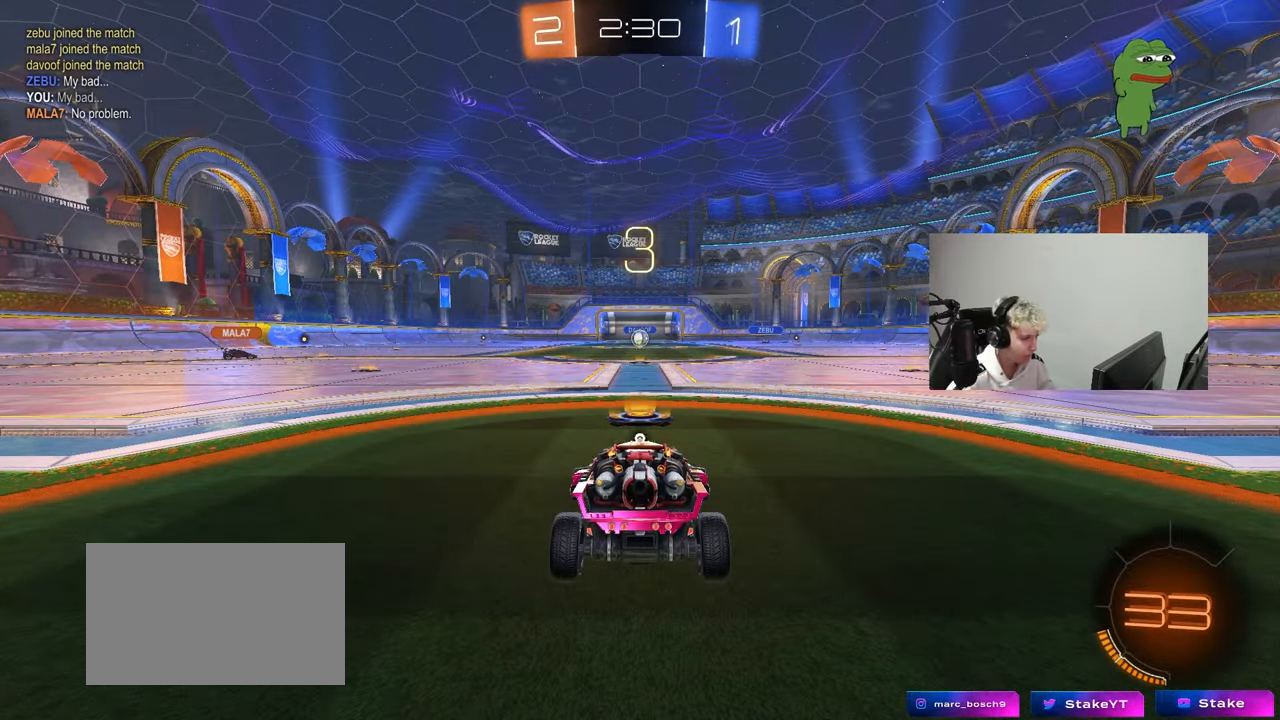
{"keys": [], "mouse": [], "mouse_move": "still", "events": []}
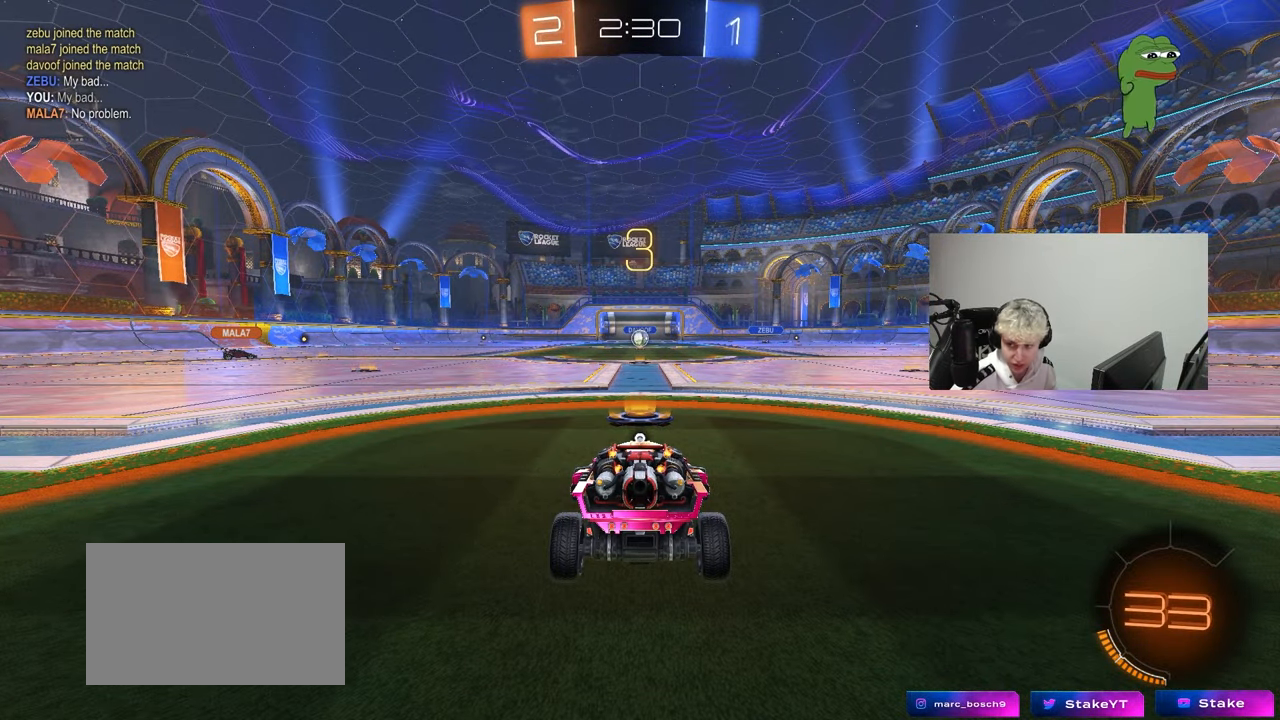
{"keys": ["x", "z"], "mouse": [], "mouse_move": "still", "events": [[467, "z", "down"], [500, "x", "down"]]}
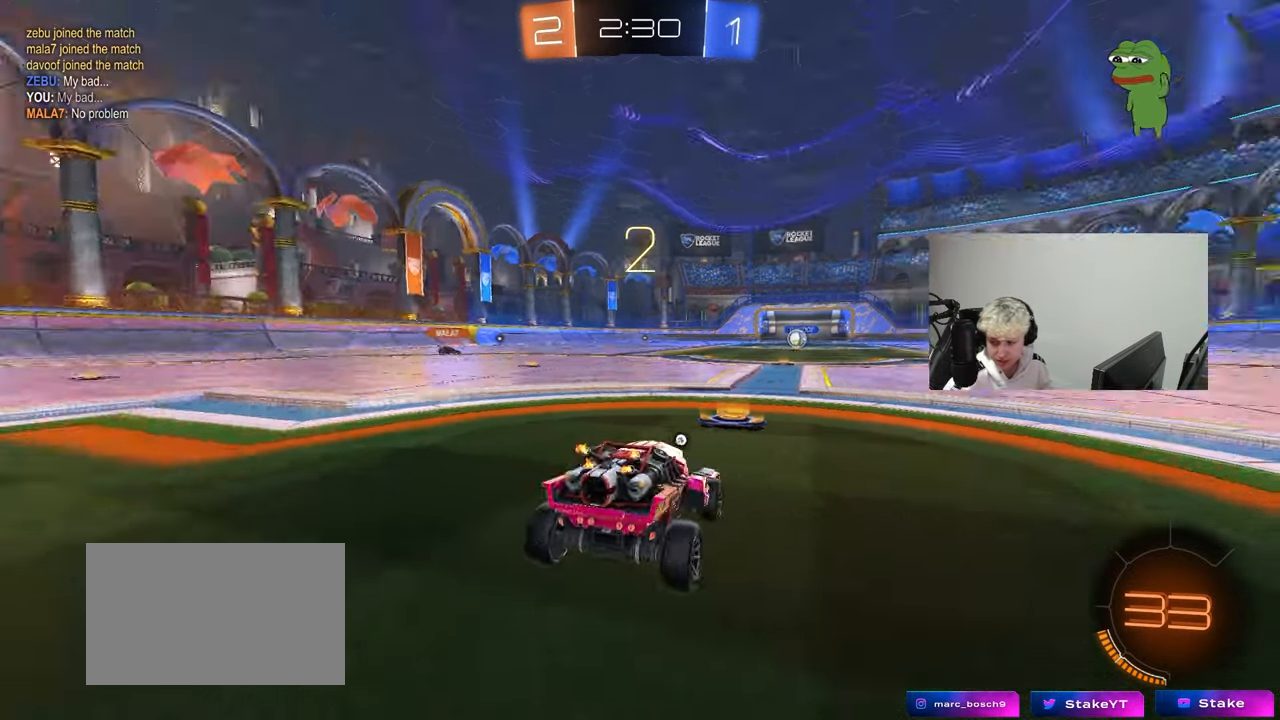
{"keys": [], "mouse": ["wheel"], "mouse_move": "up-right", "events": [[50, "z", "up"], [100, "x", "up"], [483, "mouse_wheel", "down"]]}
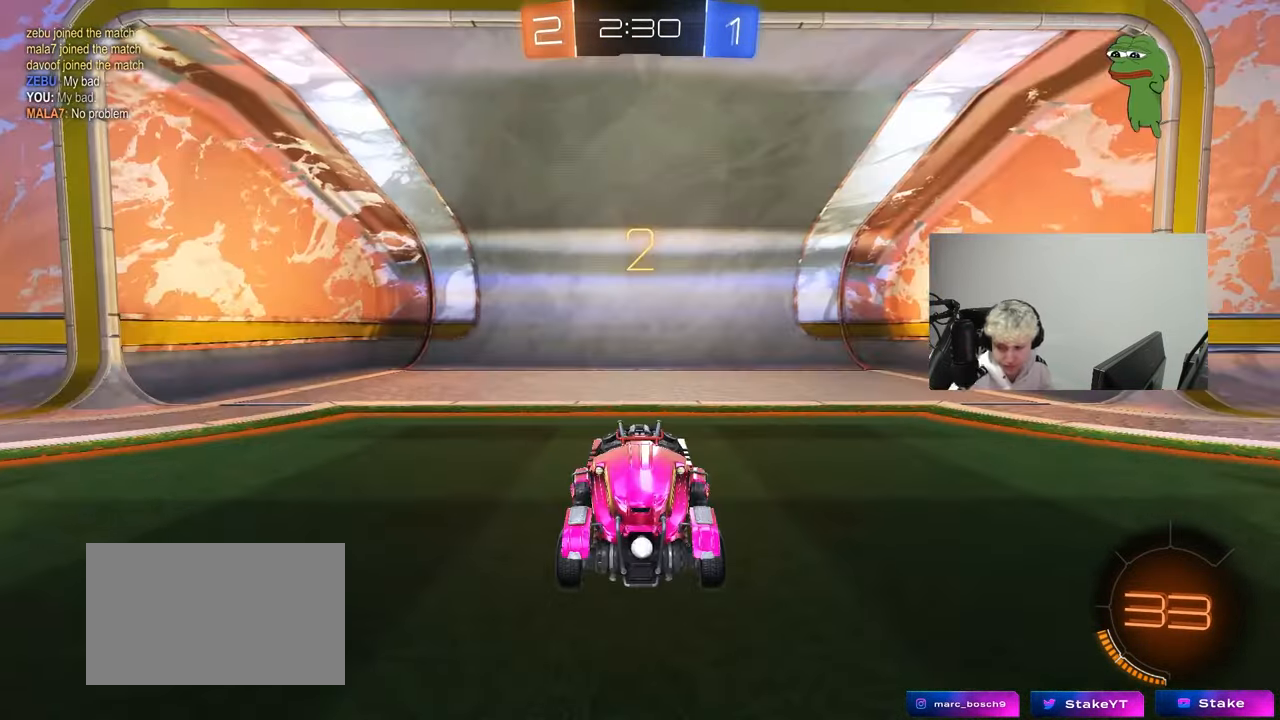
{"keys": ["tab", "w"], "mouse": ["left"], "mouse_move": "down-right", "events": [[67, "mouse_wheel", "up"], [67, "tab", "down"], [167, "mouse_wheel", "down"], [217, "mouse_wheel", "up"], [267, "w", "down"], [350, "mouse_left", "down"]]}
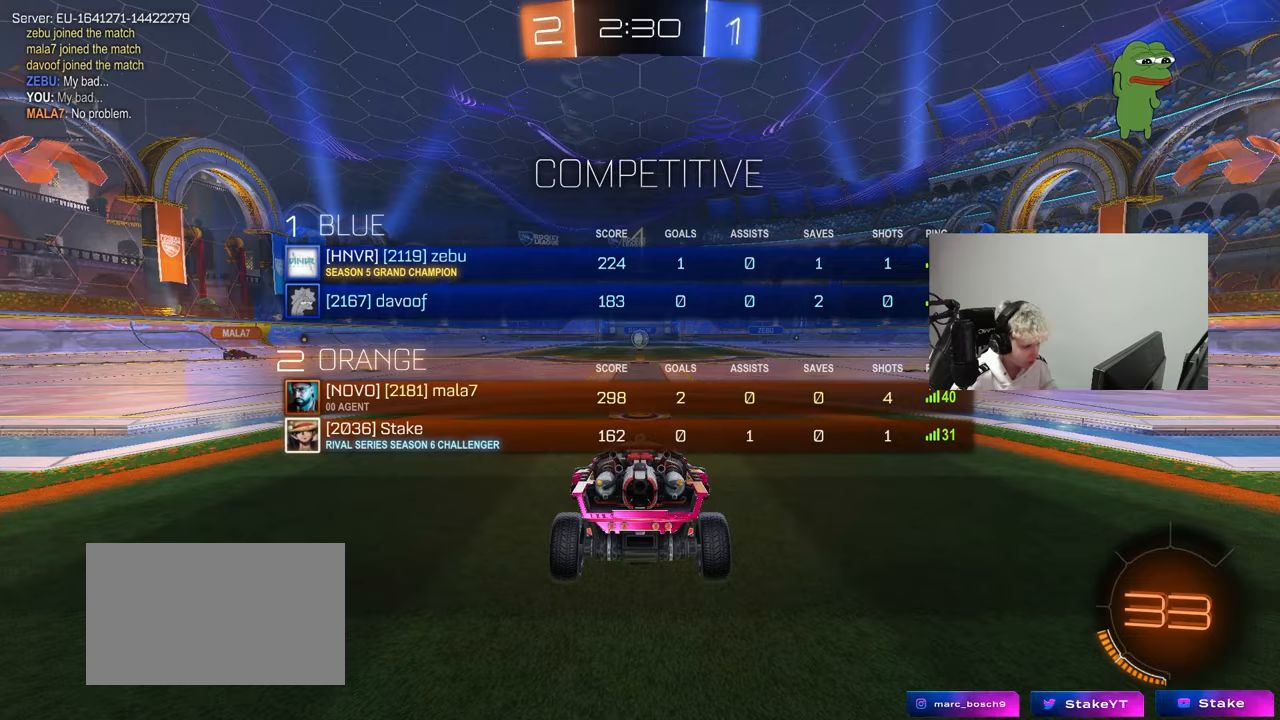
{"keys": ["w"], "mouse": ["left"], "mouse_move": "left", "events": [[317, "tab", "up"]]}
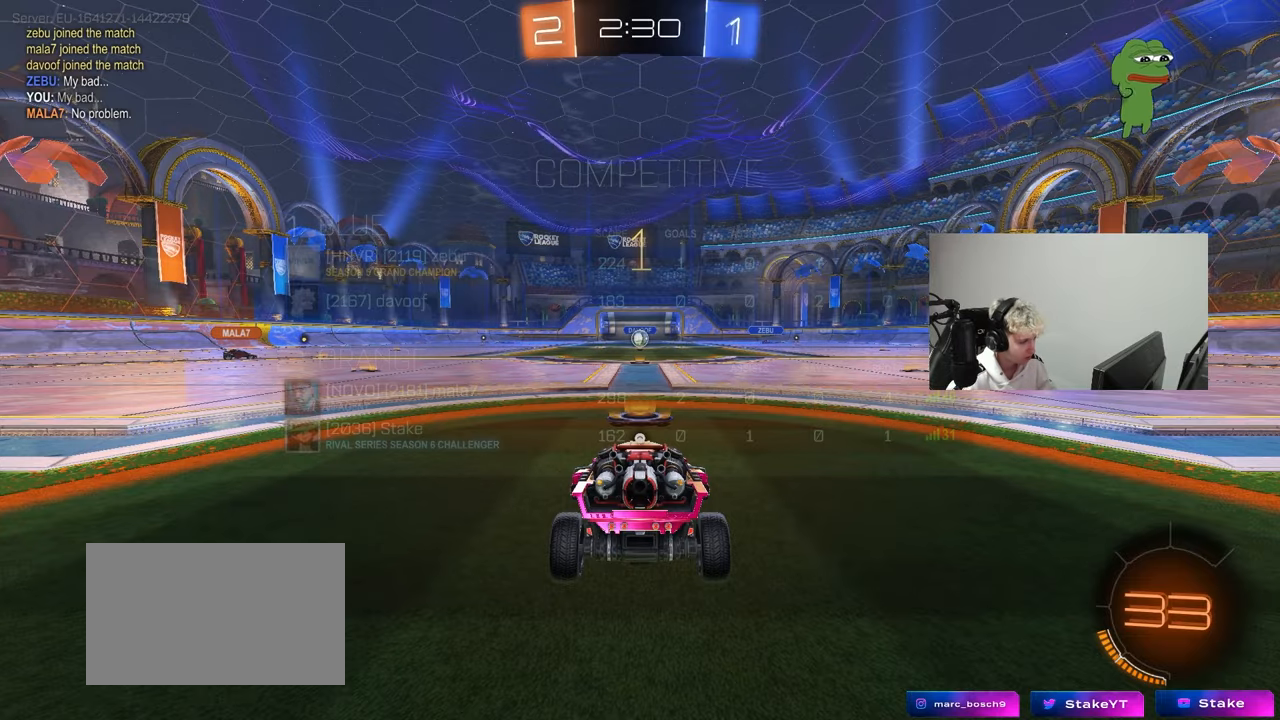
{"keys": ["w"], "mouse": ["left"], "mouse_move": "still", "events": []}
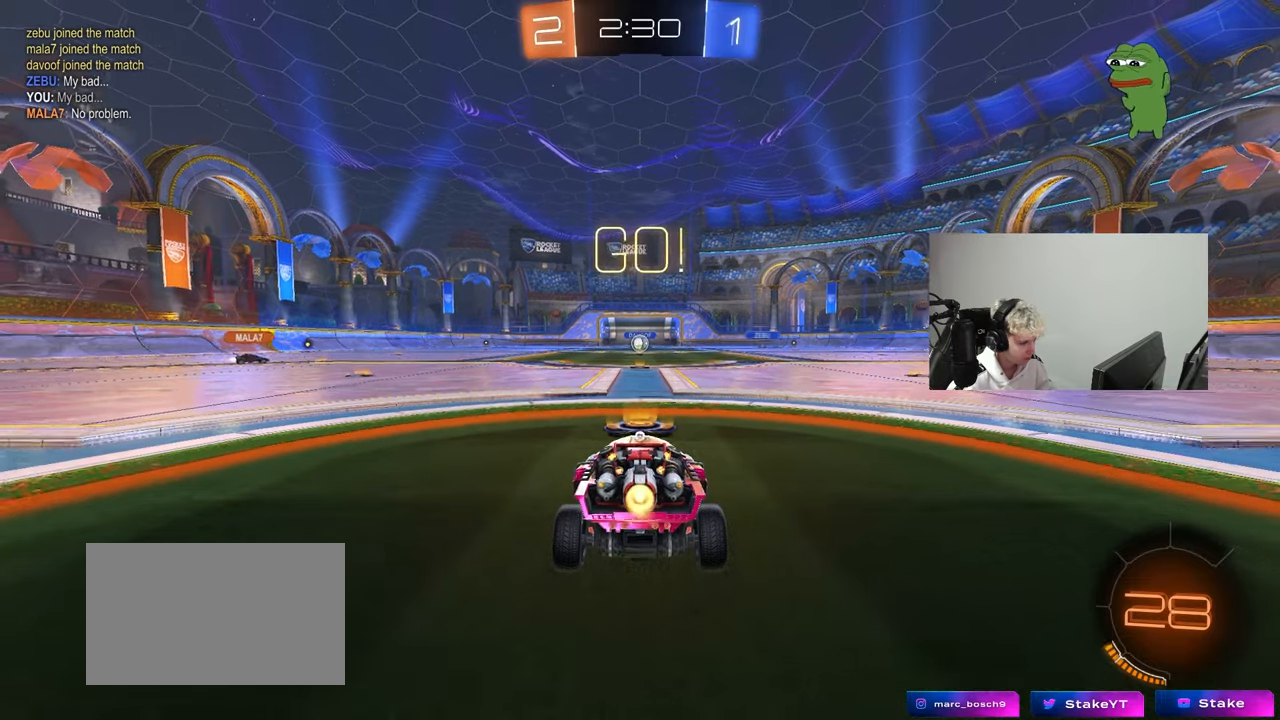
{"keys": ["a", "s", "shift", "space"], "mouse": ["left"], "mouse_move": "still", "events": [[167, "d", "down"], [217, "mouse_right", "down"], [267, "d", "up"], [300, "a", "down"], [300, "mouse_right", "up"], [300, "shift", "down"], [350, "mouse_right", "down"], [400, "s", "down"], [400, "space", "down"], [400, "w", "up"], [483, "mouse_right", "up"]]}
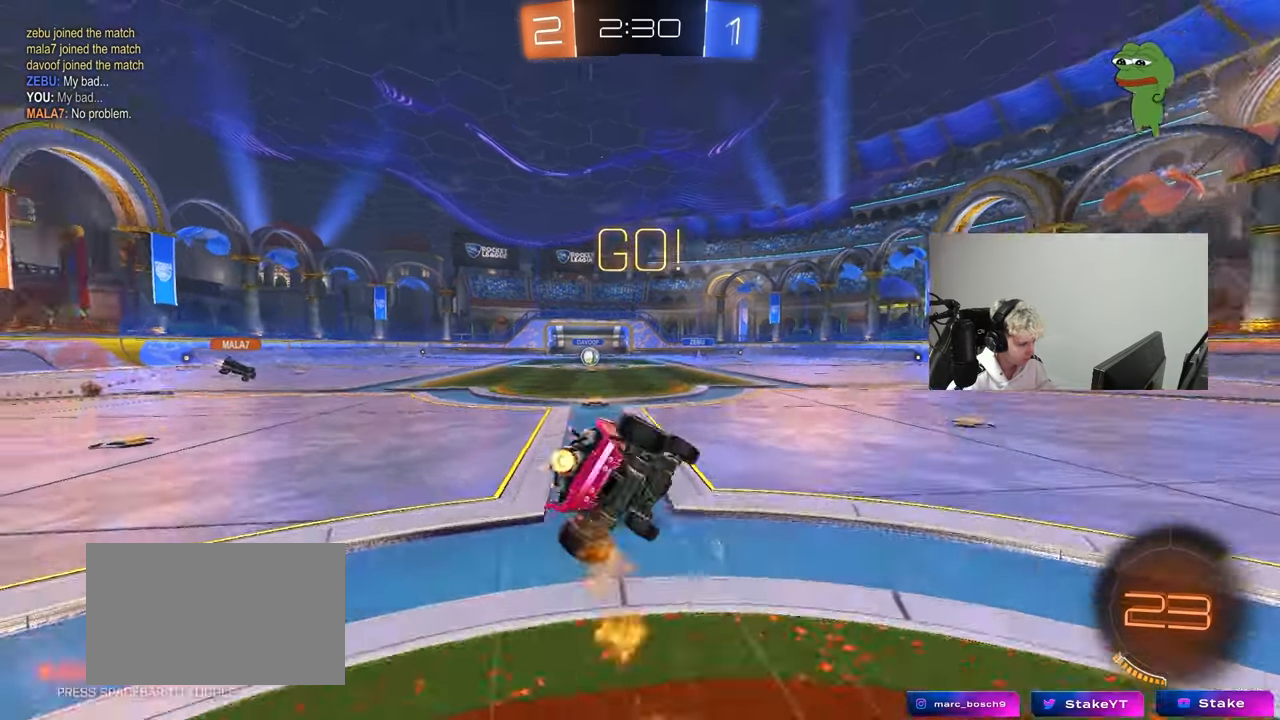
{"keys": ["a", "s", "shift"], "mouse": [], "mouse_move": "still", "events": [[83, "mouse_left", "up"], [133, "space", "up"], [317, "mouse_left", "down"], [317, "s", "up"], [417, "mouse_left", "up"], [417, "s", "down"]]}
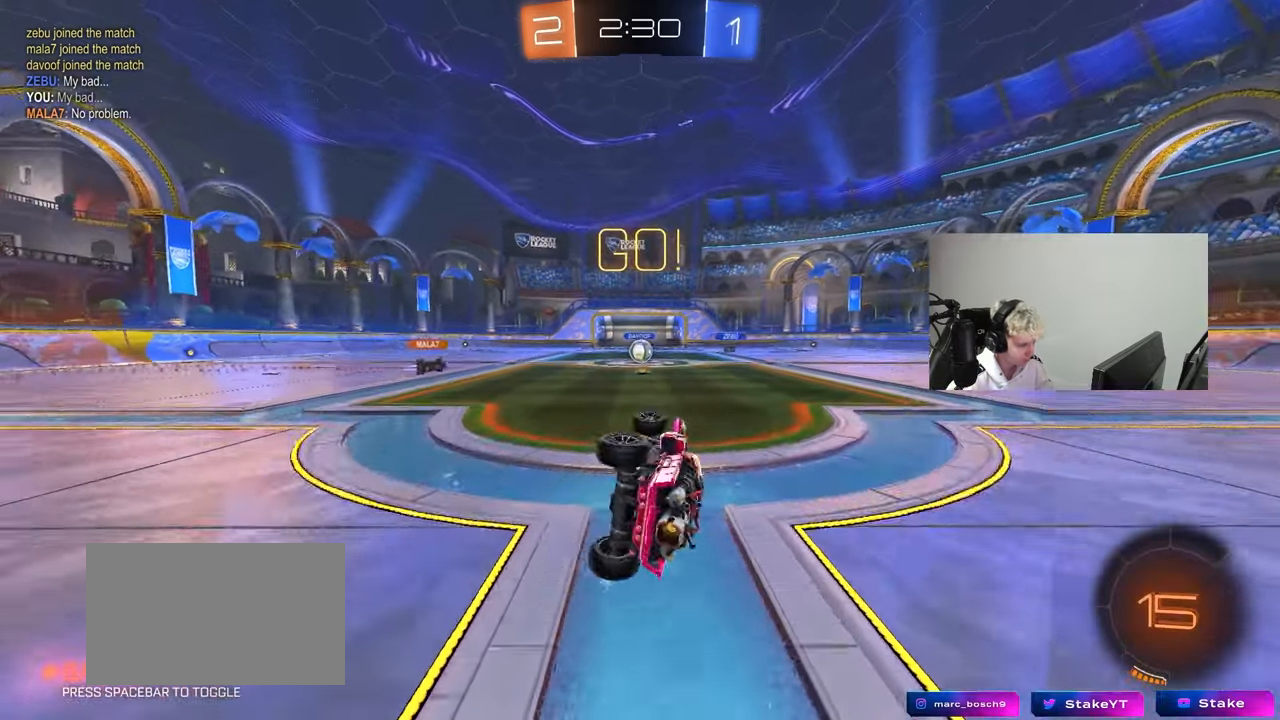
{"keys": ["w"], "mouse": [], "mouse_move": "still", "events": [[150, "shift", "up"], [200, "s", "up"], [233, "a", "up"], [433, "w", "down"]]}
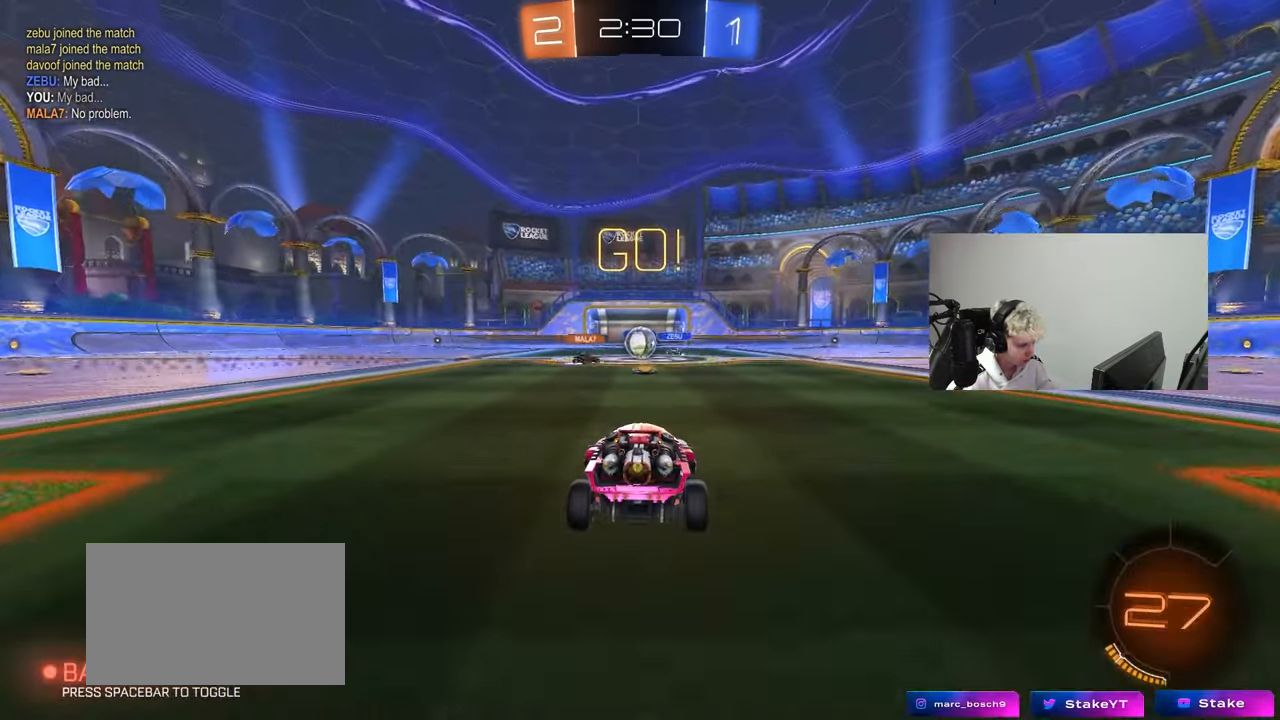
{"keys": ["a", "w"], "mouse": ["left"], "mouse_move": "down-left", "events": [[250, "mouse_left", "down"], [350, "a", "down"], [400, "shift", "down"], [483, "shift", "up"]]}
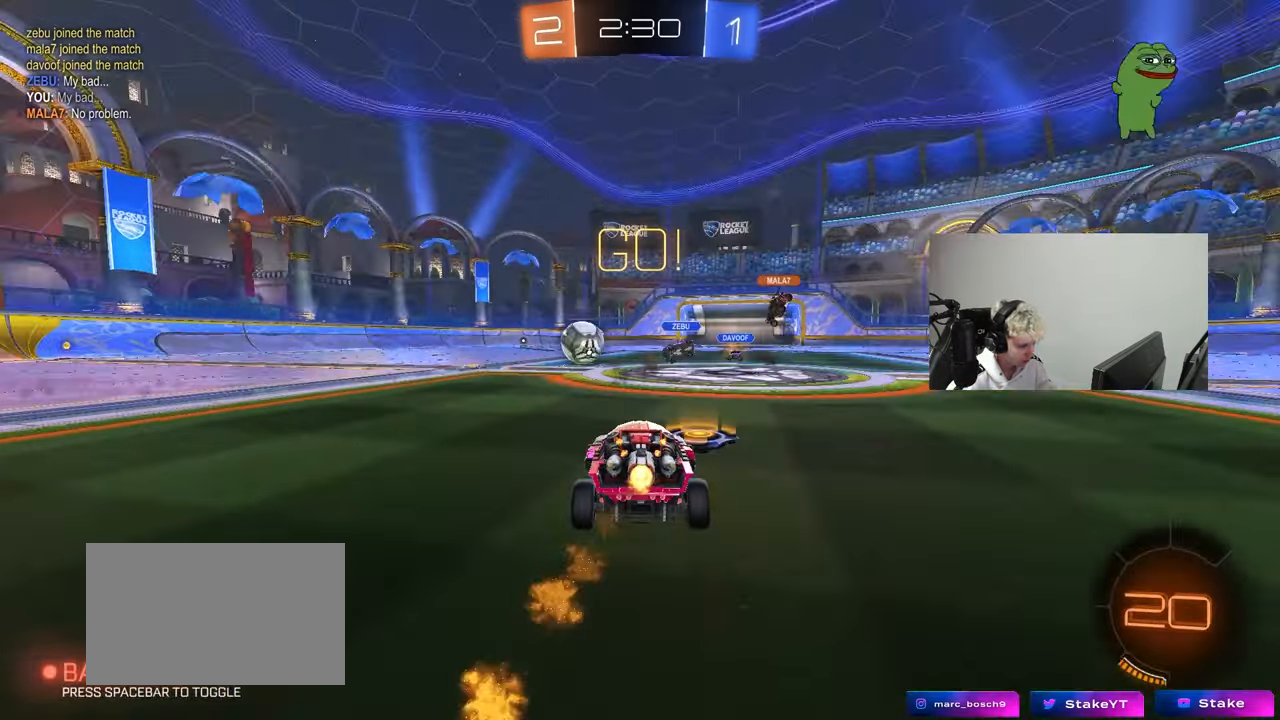
{"keys": ["w"], "mouse": ["left"], "mouse_move": "still", "events": [[500, "a", "up"]]}
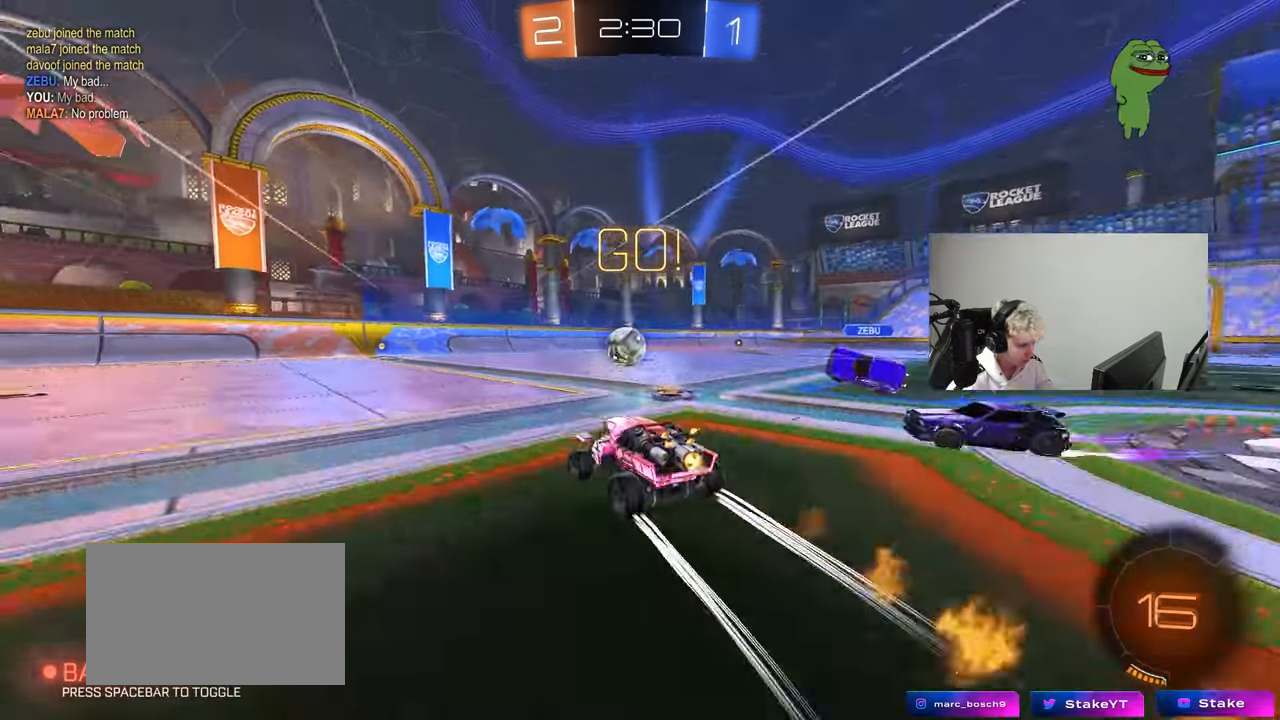
{"keys": ["w"], "mouse": [], "mouse_move": "still", "events": [[233, "mouse_left", "up"]]}
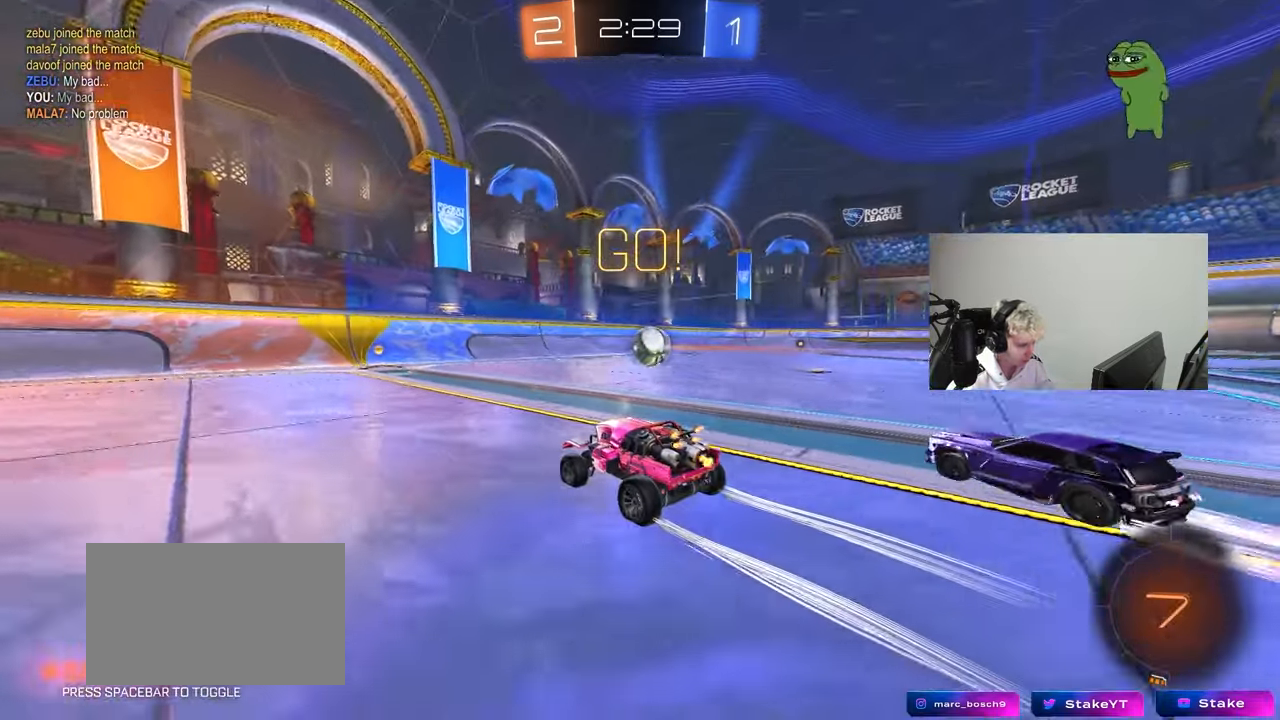
{"keys": ["d", "w"], "mouse": [], "mouse_move": "still", "events": [[450, "d", "down"]]}
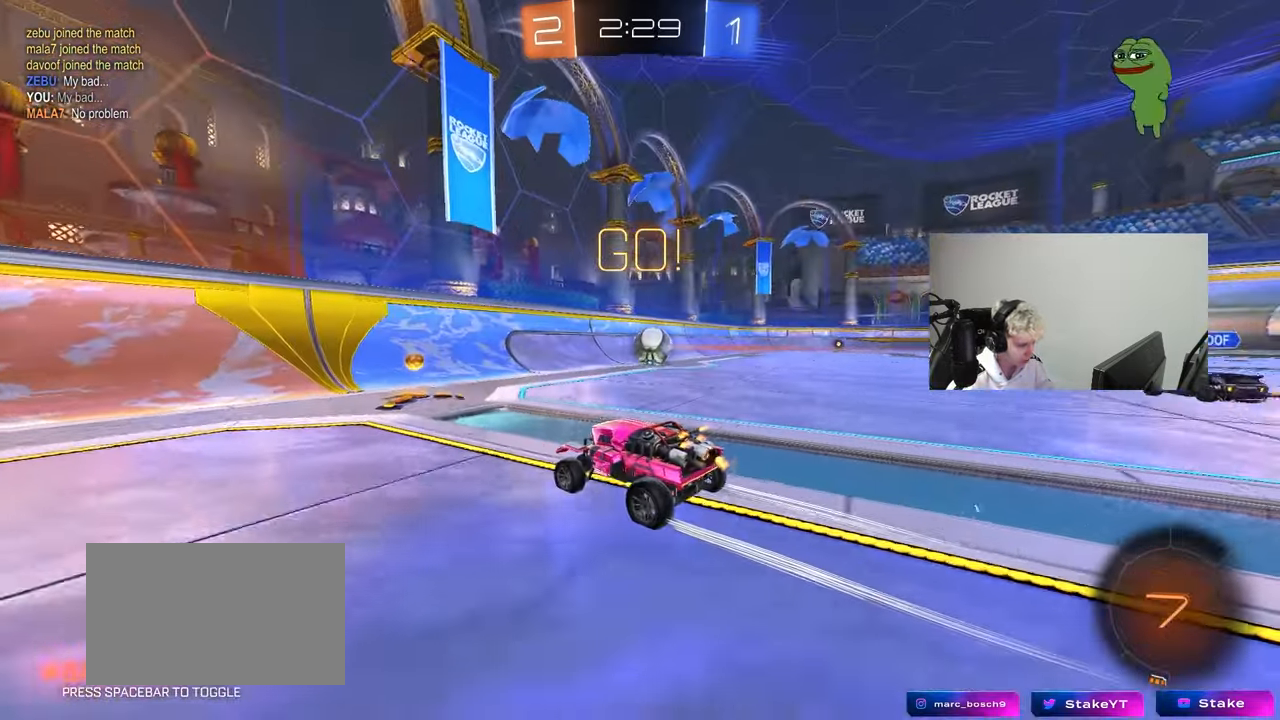
{"keys": ["d", "w"], "mouse": [], "mouse_move": "still", "events": []}
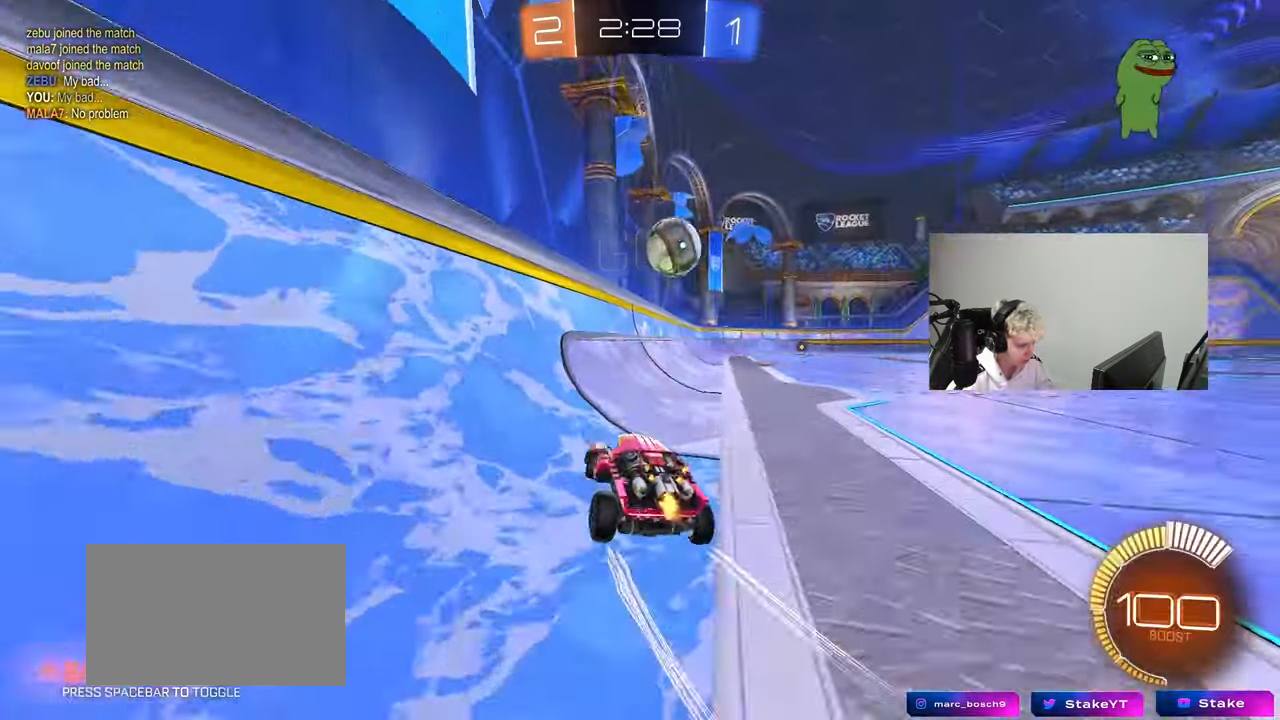
{"keys": ["w"], "mouse": [], "mouse_move": "down", "events": [[17, "d", "up"], [17, "w", "up"], [50, "s", "down"], [150, "a", "down"], [283, "a", "up"], [283, "s", "up"], [383, "mouse_left", "down"], [433, "w", "down"], [483, "mouse_left", "up"]]}
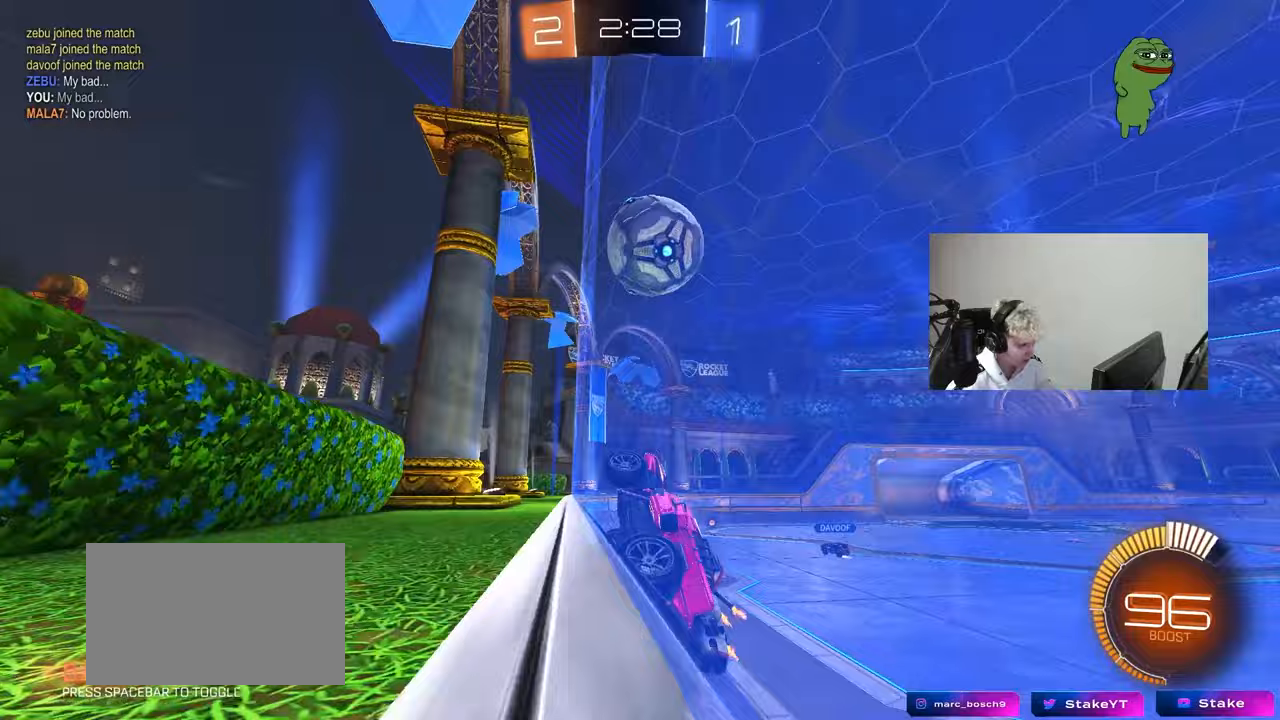
{"keys": ["w"], "mouse": ["left"], "mouse_move": "down", "events": [[117, "d", "down"], [167, "d", "up"], [217, "a", "down"], [400, "a", "up"], [400, "mouse_left", "down"]]}
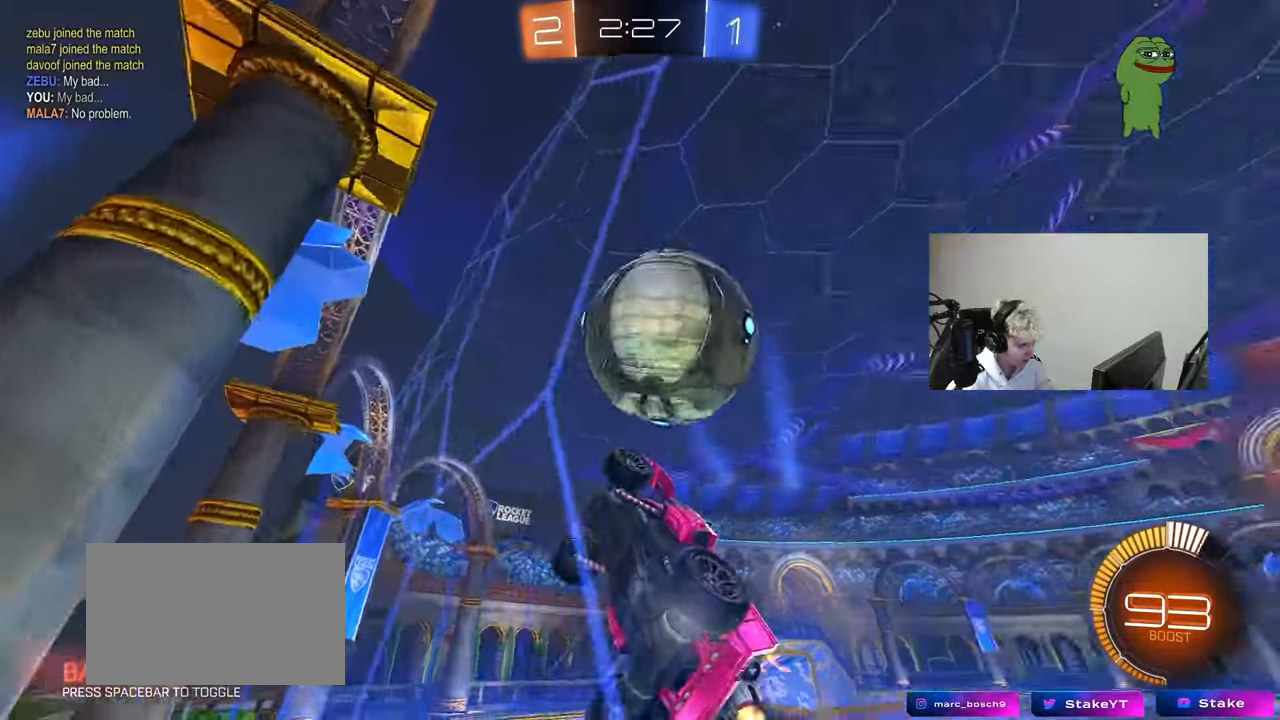
{"keys": ["w"], "mouse": ["left"], "mouse_move": "still", "events": [[33, "a", "down"], [283, "a", "up"], [367, "d", "down"], [417, "d", "up"]]}
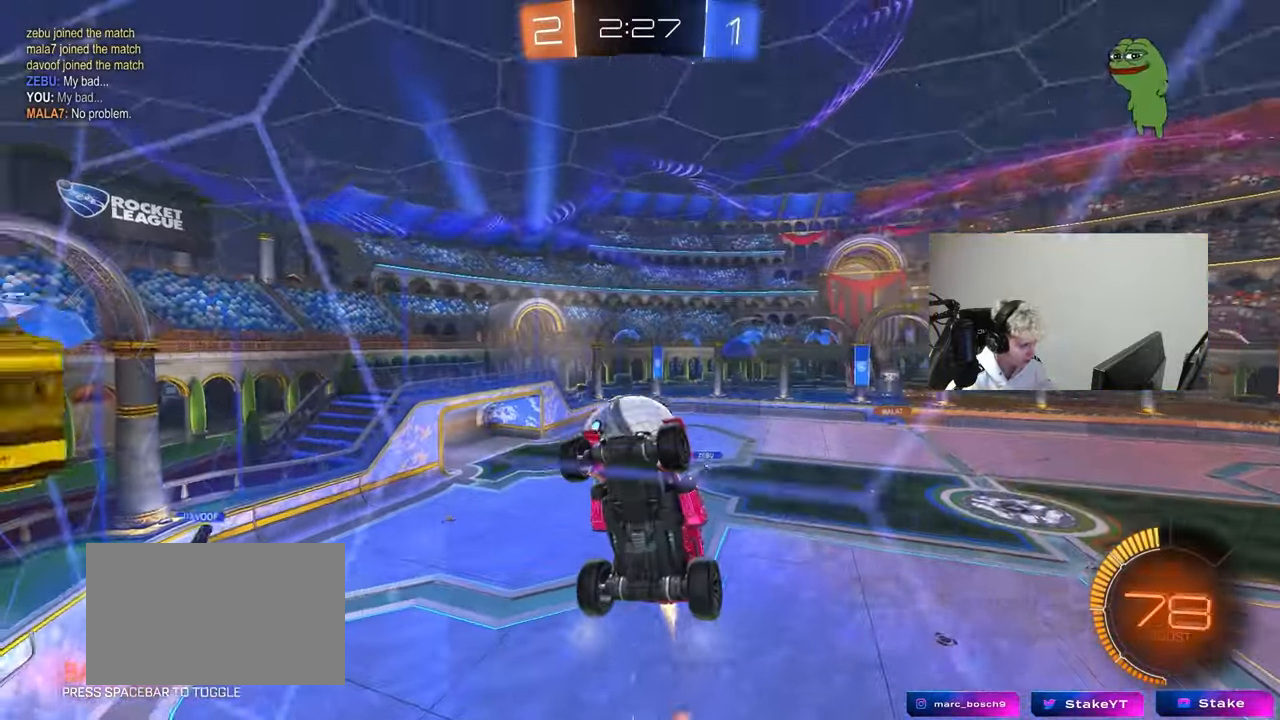
{"keys": ["w"], "mouse": ["left"], "mouse_move": "still", "events": [[383, "d", "down"], [483, "d", "up"]]}
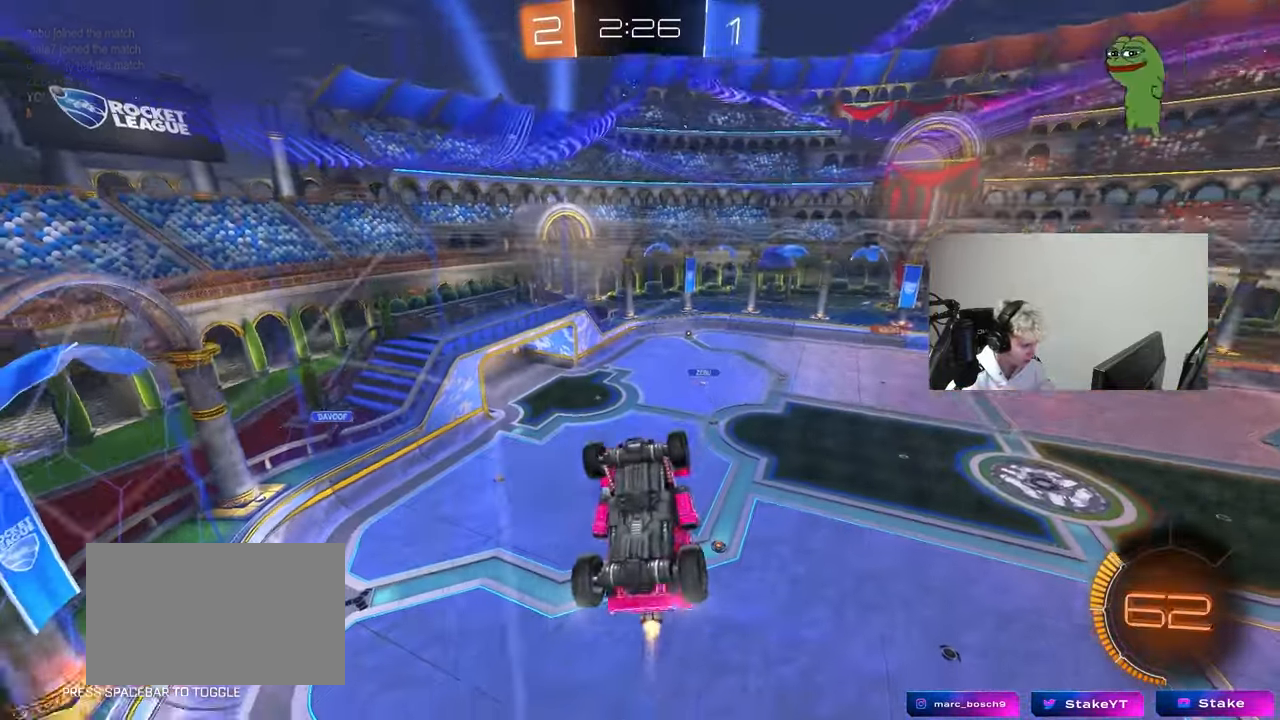
{"keys": ["d"], "mouse": ["right"], "mouse_move": "still", "events": [[117, "mouse_left", "up"], [217, "d", "down"], [300, "mouse_right", "down"], [300, "s", "down"], [300, "w", "up"], [350, "a", "down"], [350, "d", "up"], [450, "a", "up"], [450, "d", "down"], [500, "s", "up"]]}
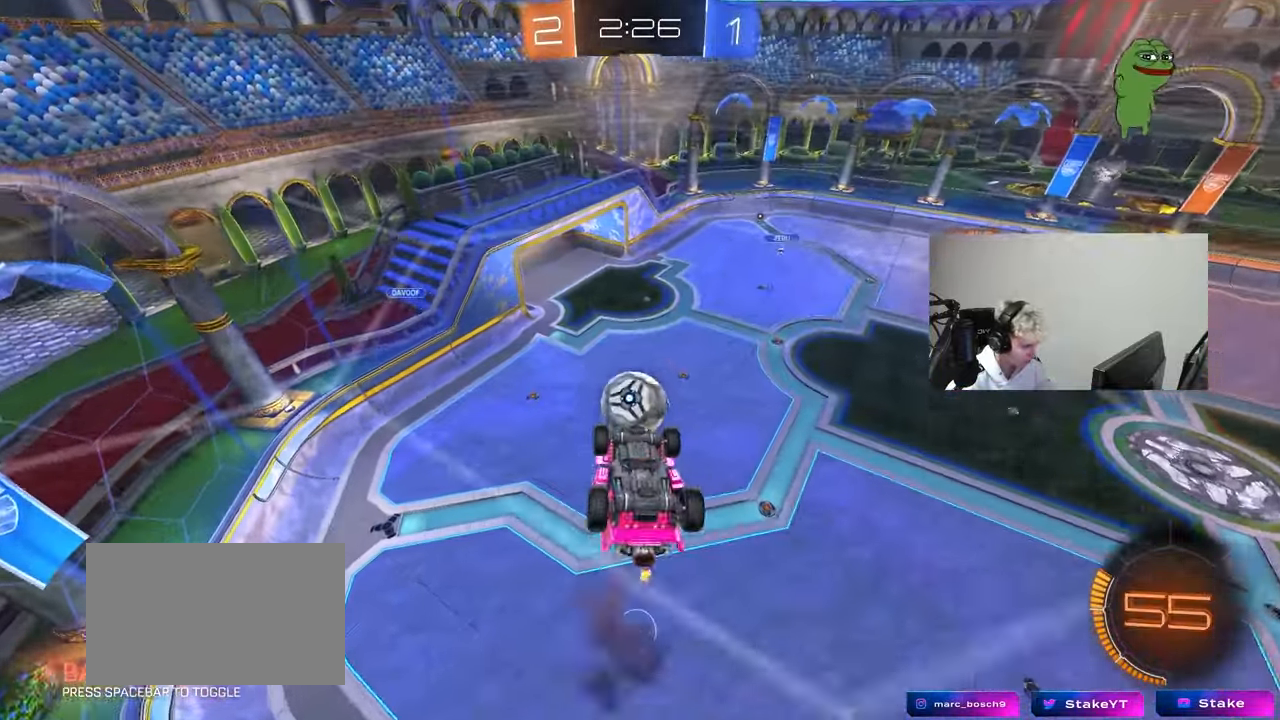
{"keys": [], "mouse": [], "mouse_move": "still", "events": [[33, "mouse_right", "up"], [83, "d", "up"], [133, "mouse_left", "down"], [133, "w", "down"], [267, "a", "down"], [317, "w", "up"], [367, "mouse_left", "up"], [467, "a", "up"]]}
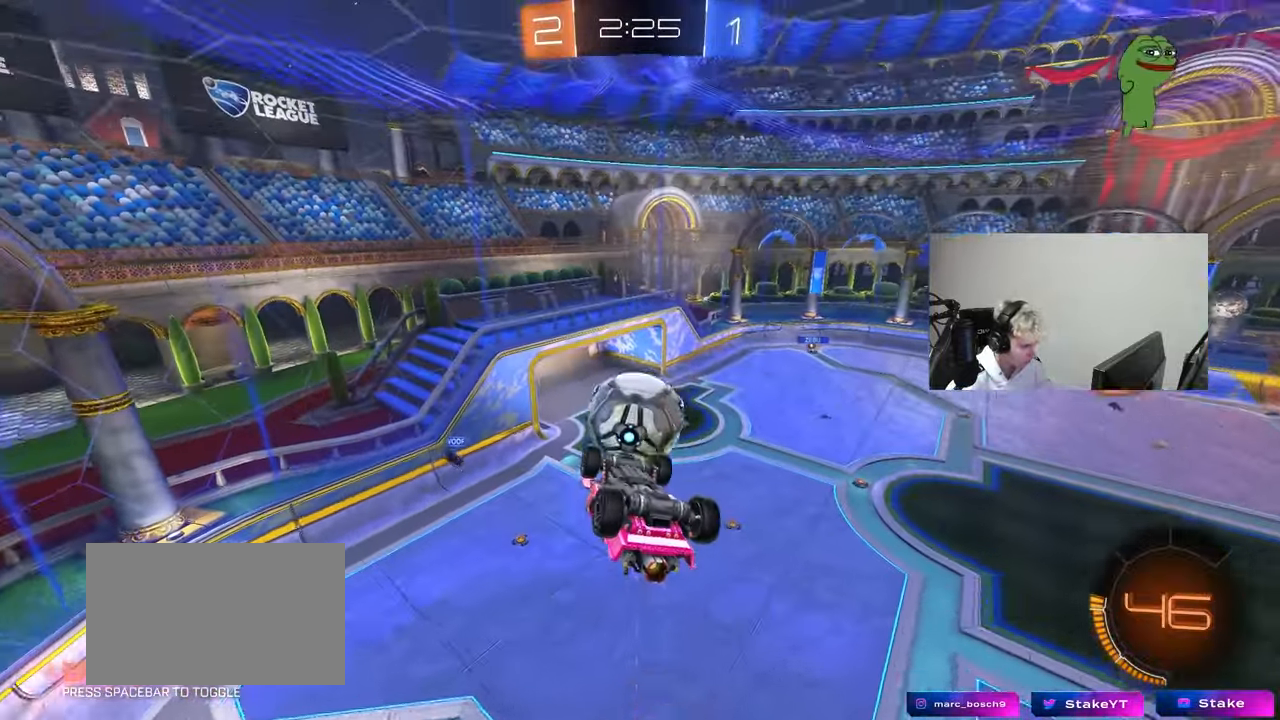
{"keys": ["d"], "mouse": [], "mouse_move": "still", "events": [[50, "s", "down"], [100, "a", "down"], [100, "mouse_left", "down"], [200, "a", "up"], [200, "s", "up"], [250, "d", "down"], [250, "mouse_left", "up"], [333, "q", "down"], [383, "mouse_right", "down"], [433, "mouse_right", "up"], [433, "q", "up"]]}
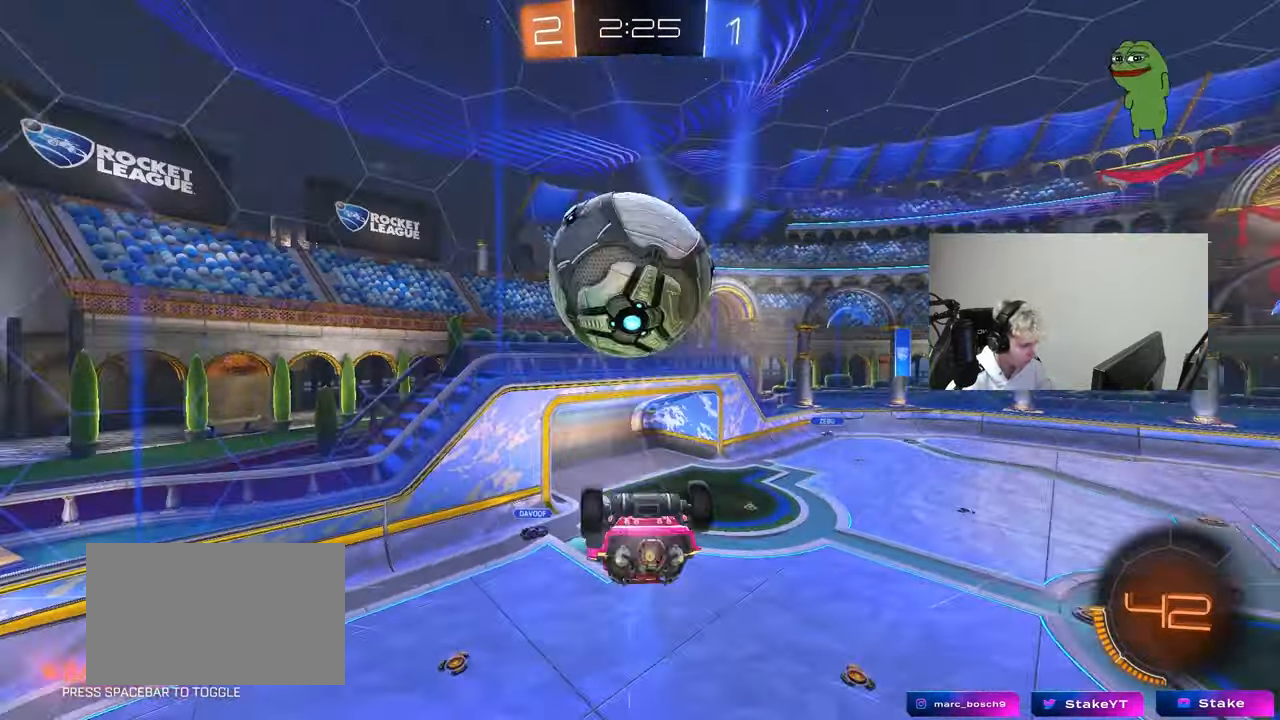
{"keys": ["a", "w"], "mouse": ["left"], "mouse_move": "still", "events": [[17, "shift", "down"], [67, "mouse_left", "down"], [117, "d", "up"], [167, "mouse_left", "up"], [217, "d", "down"], [350, "a", "down"], [350, "d", "up"], [350, "mouse_left", "down"], [483, "shift", "up"], [483, "w", "down"]]}
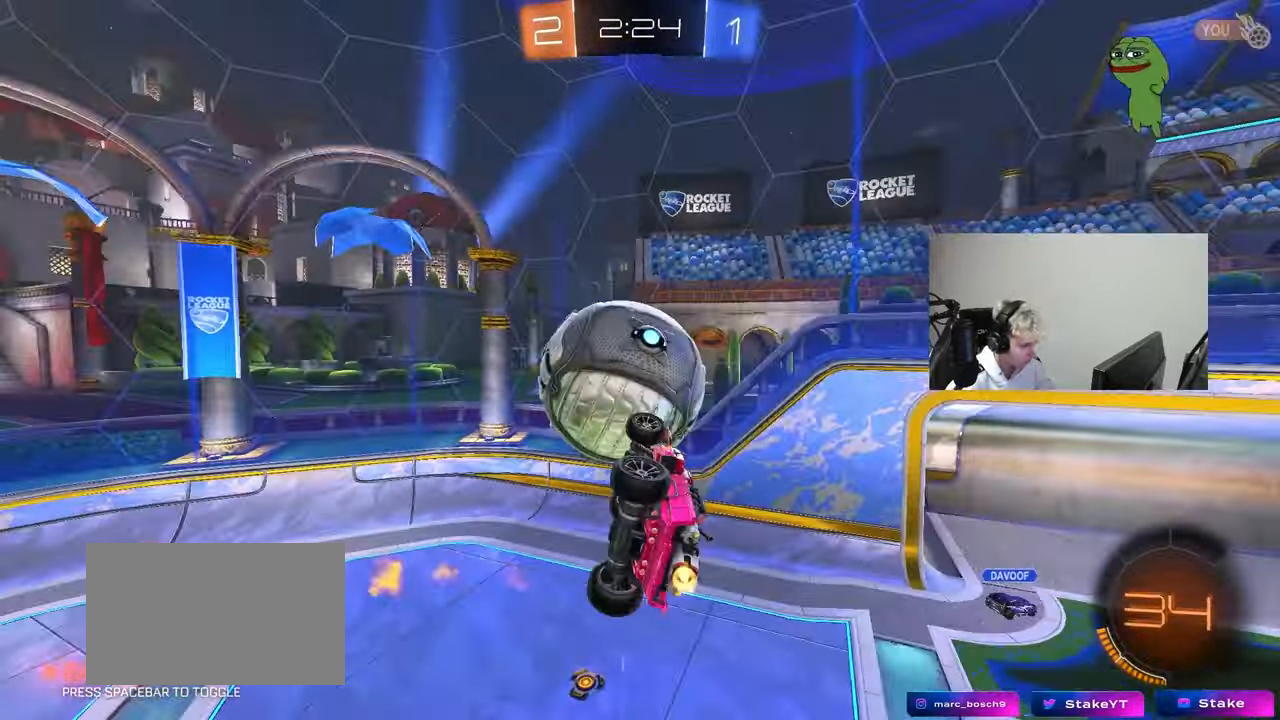
{"keys": ["a", "w"], "mouse": ["left"], "mouse_move": "right", "events": [[83, "shift", "down"], [183, "mouse_right", "down"], [233, "s", "down"], [267, "w", "up"], [317, "mouse_right", "up"], [317, "s", "up"], [417, "shift", "up"], [467, "w", "down"]]}
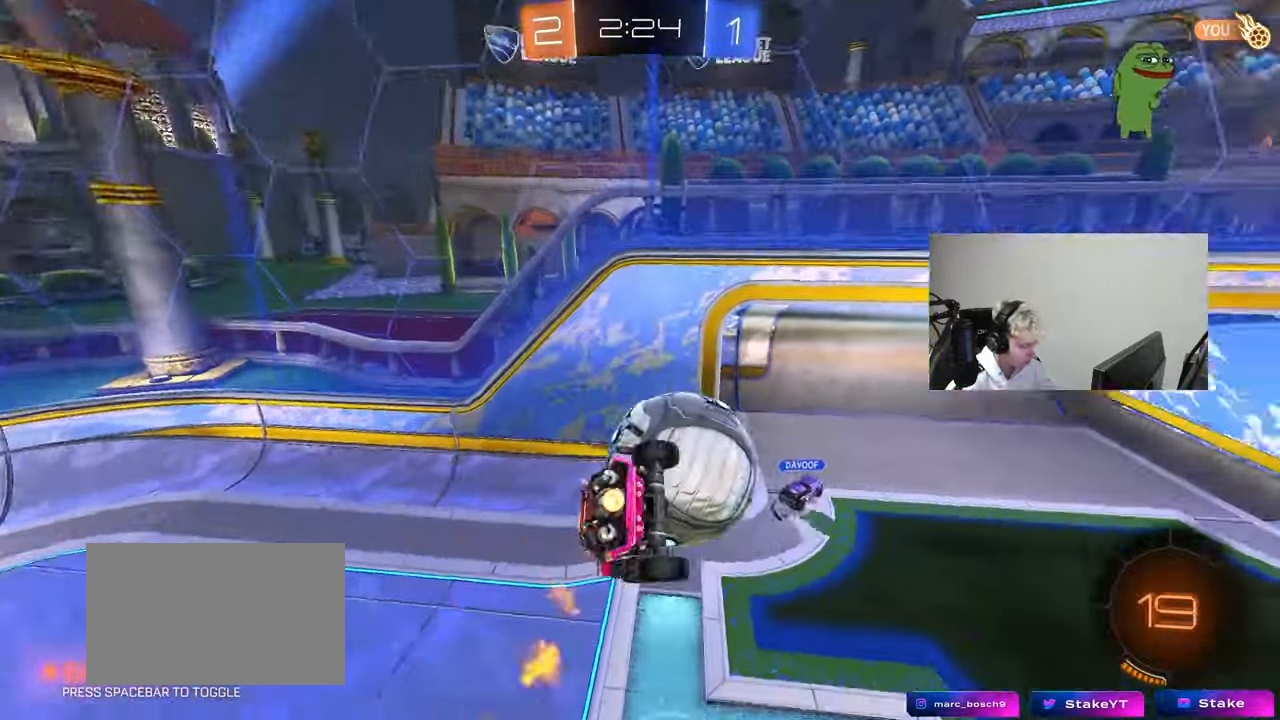
{"keys": ["d", "s"], "mouse": [], "events": [[100, "w", "up"], [150, "shift", "down"], [200, "mouse_left", "up"], [200, "s", "down"], [433, "a", "up"], [433, "d", "down"], [433, "shift", "up"]]}